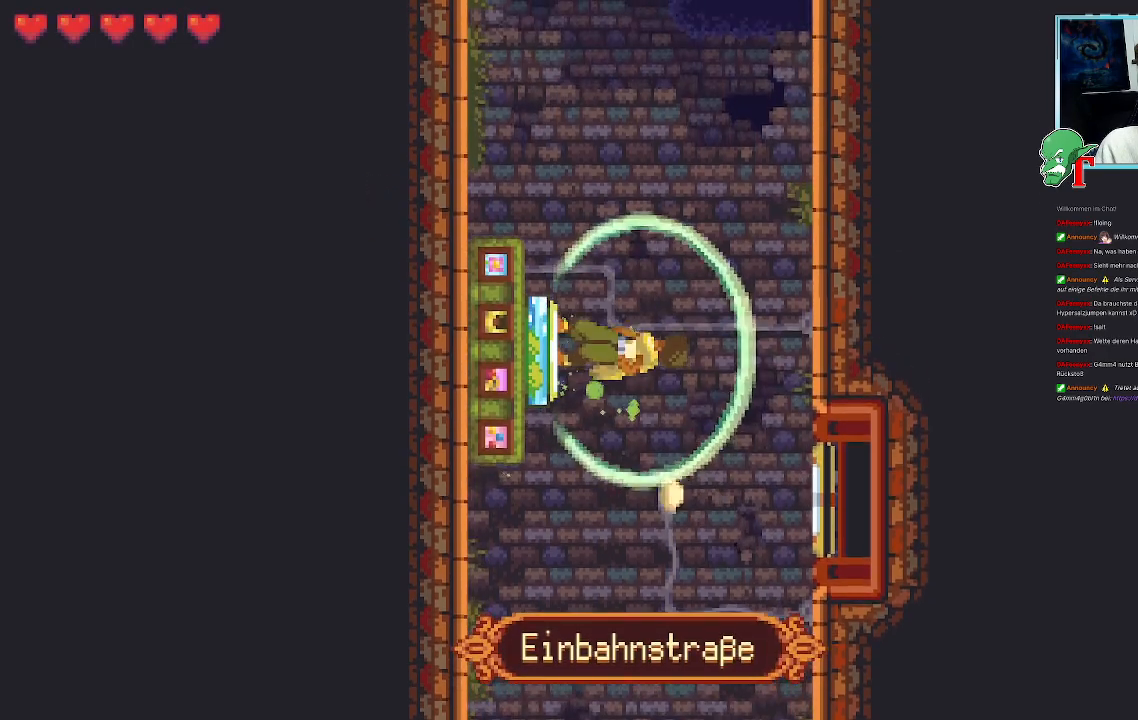
Gameplay with a controller (PlayStation layout); each line is a JSON object with the inputs held at the frame after it. "events" lists button and stick changes between this image and that frame as [ms after this image, input, new state], when the widget could be followed in between.
{"buttons": [], "left_stick": "center", "right_stick": "center", "events": []}
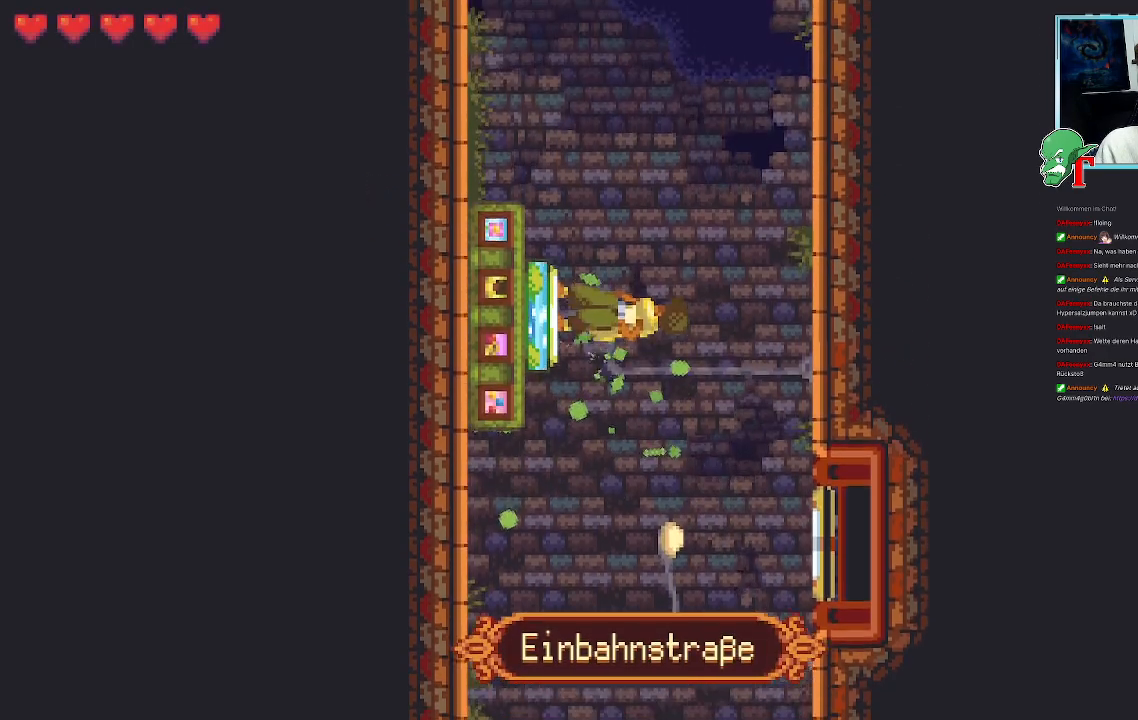
{"buttons": [], "left_stick": "center", "right_stick": "center", "events": []}
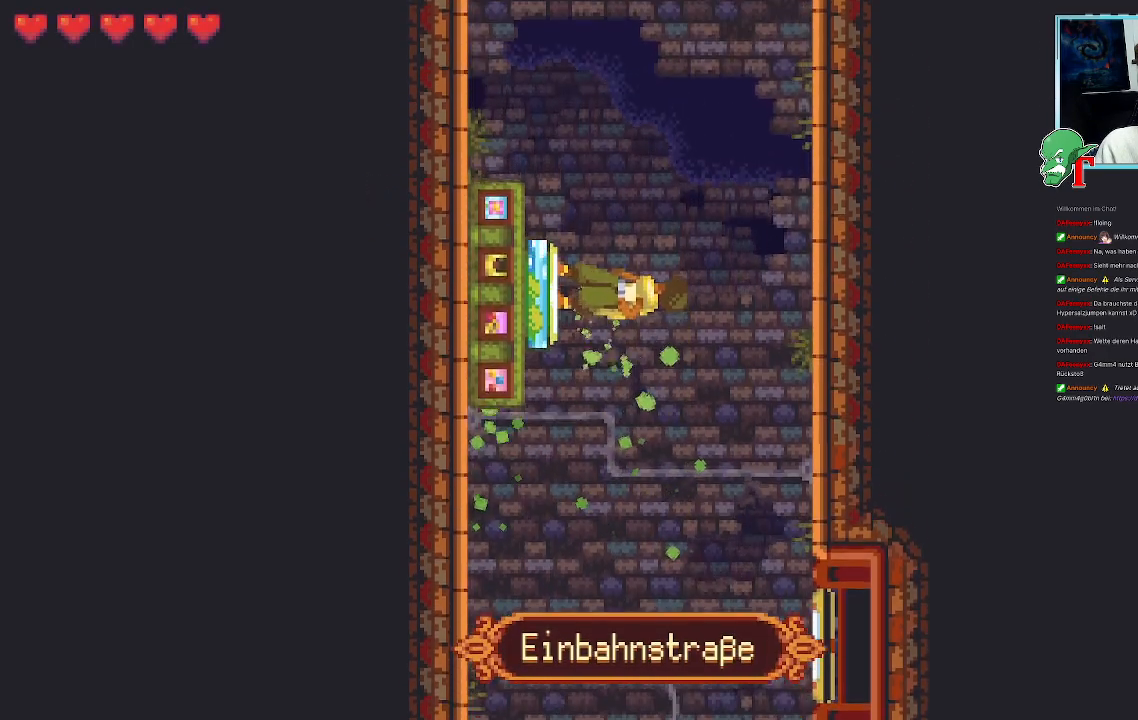
{"buttons": [], "left_stick": "up", "right_stick": "center", "events": [[101, "left_stick", "up"]]}
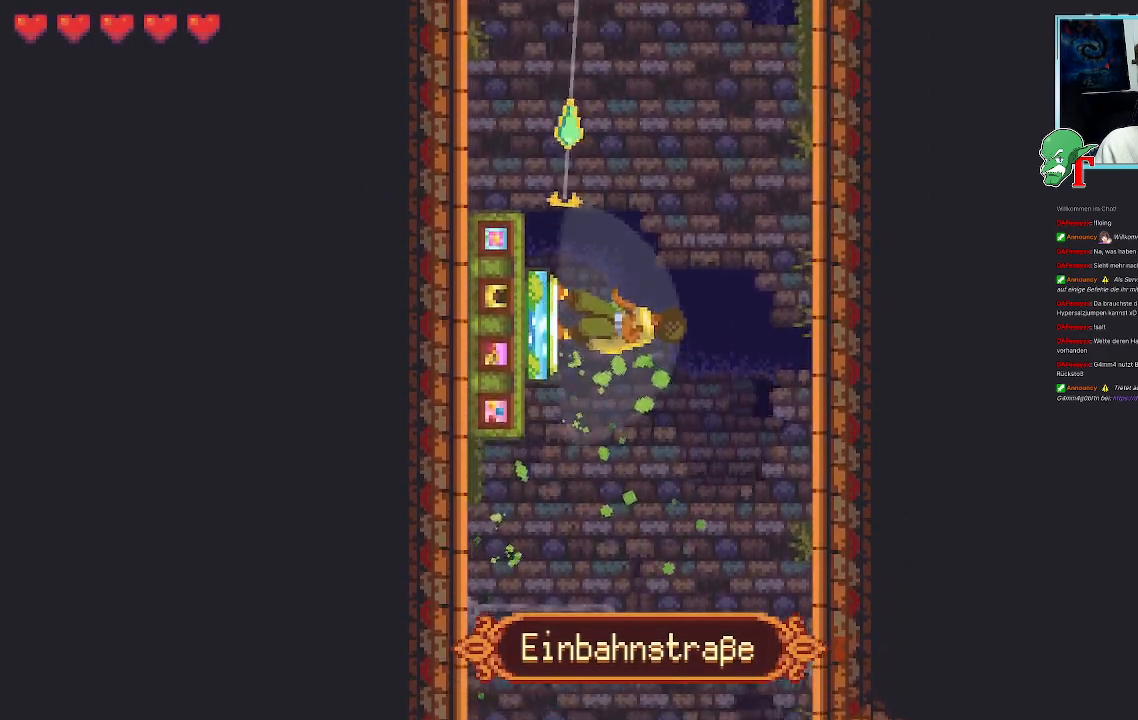
{"buttons": [], "left_stick": "up", "right_stick": "center", "events": []}
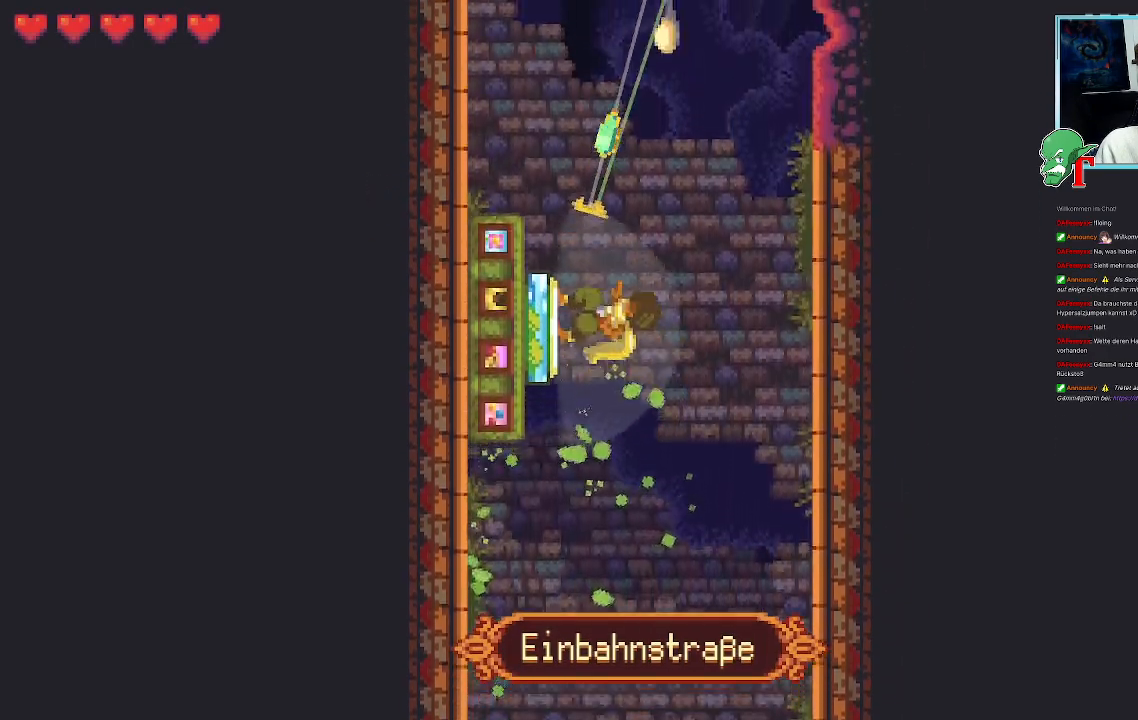
{"buttons": [], "left_stick": "up", "right_stick": "center", "events": []}
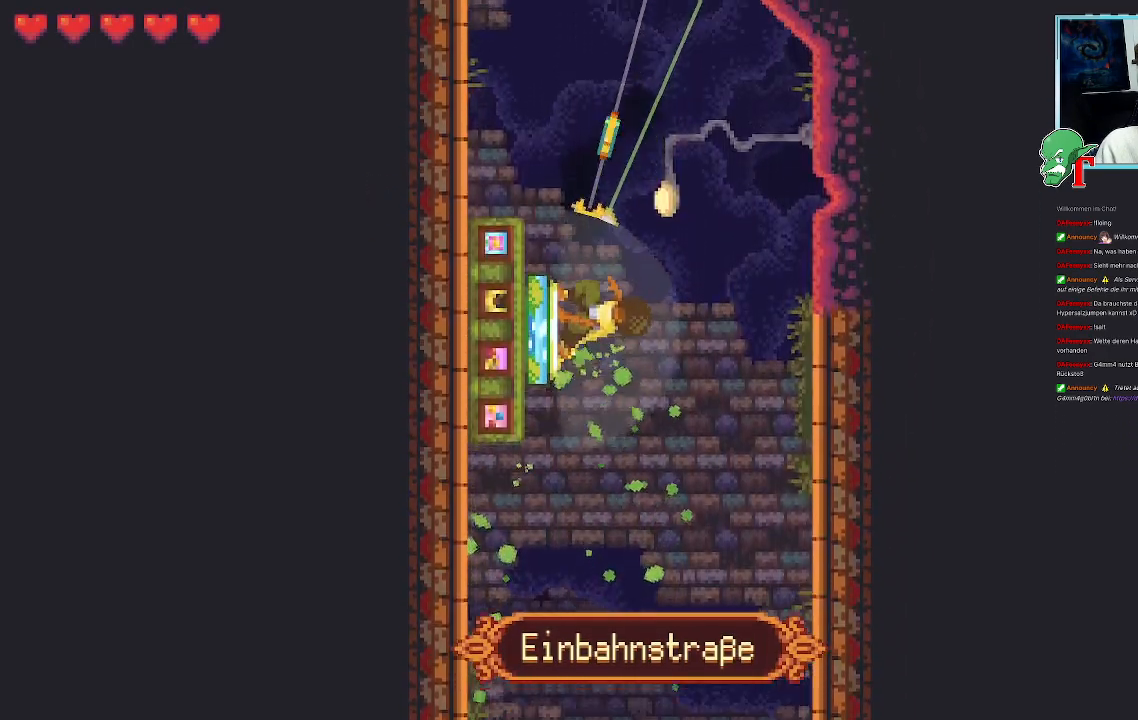
{"buttons": [], "left_stick": "center", "right_stick": "center", "events": [[487, "left_stick", "center"]]}
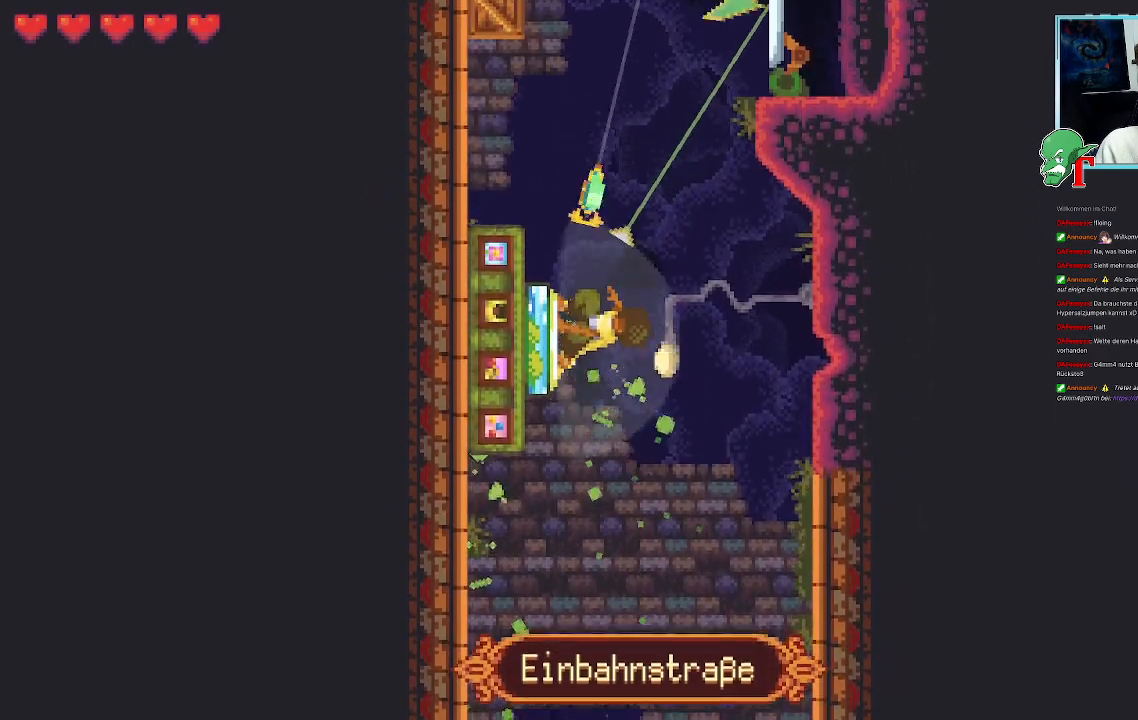
{"buttons": [], "left_stick": "up-right", "right_stick": "center", "events": [[470, "left_stick", "up-right"]]}
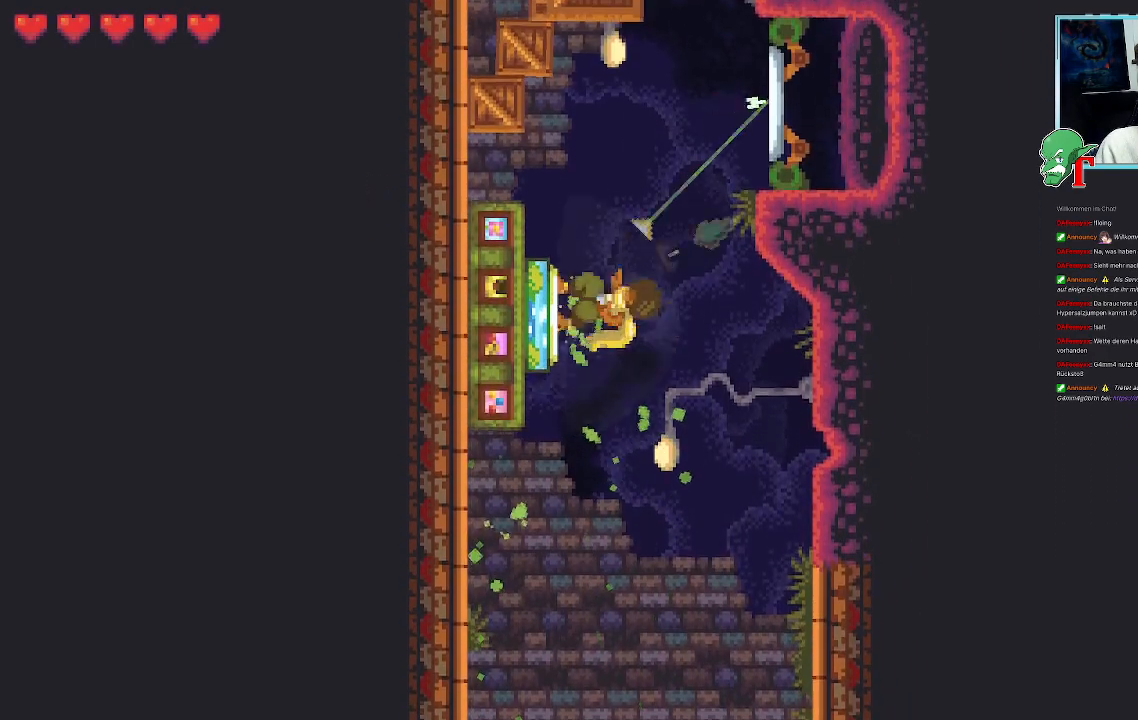
{"buttons": [], "left_stick": "up", "right_stick": "center", "events": [[487, "left_stick", "up"]]}
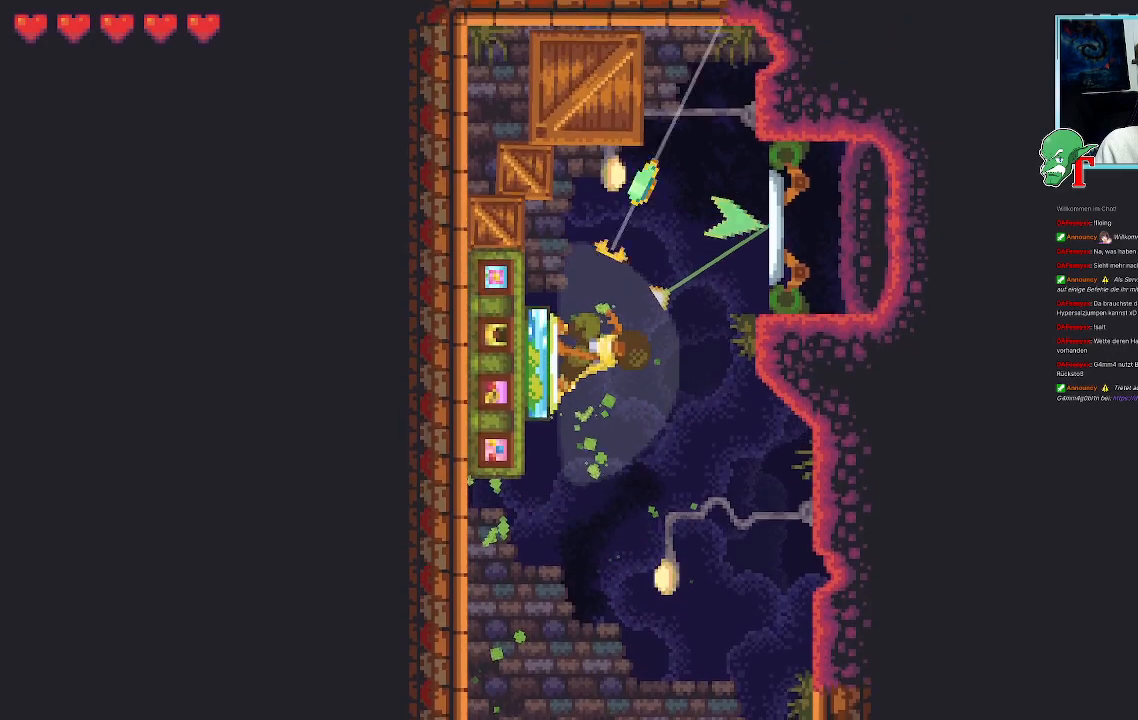
{"buttons": ["CROSS"], "left_stick": "up-right", "right_stick": "center", "events": [[100, "left_stick", "up-right"], [402, "CROSS", "down"]]}
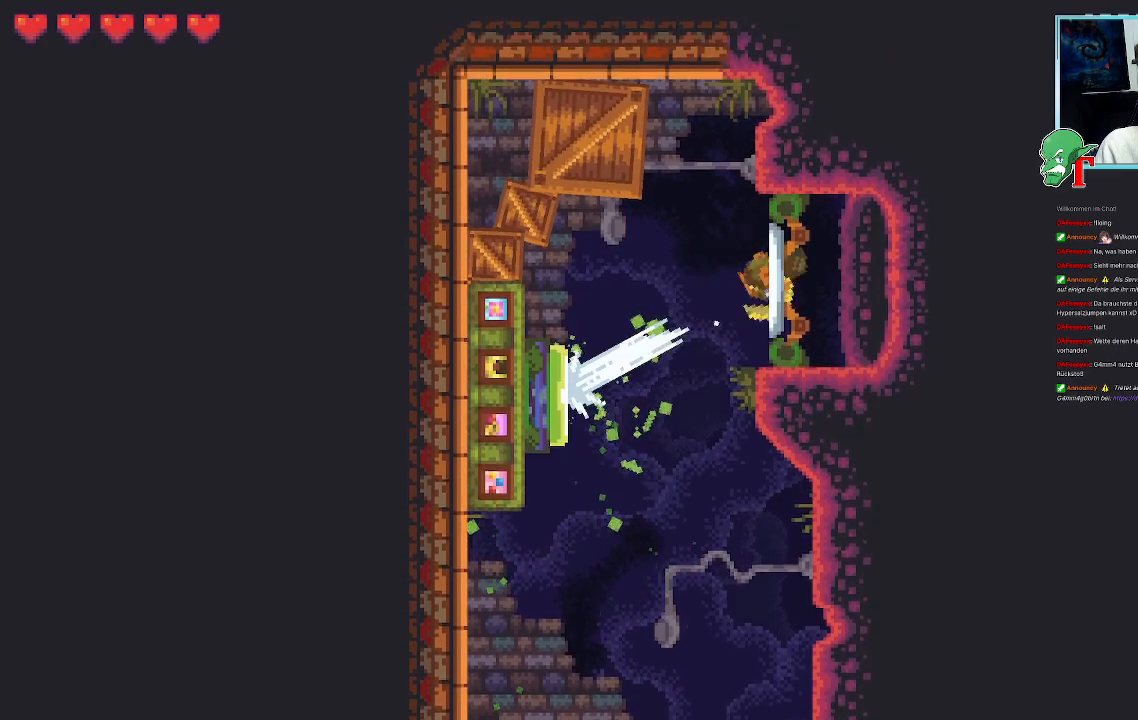
{"buttons": ["SQUARE"], "left_stick": "up-left", "right_stick": "center", "events": [[34, "CROSS", "up"], [84, "left_stick", "up-left"], [135, "SQUARE", "down"]]}
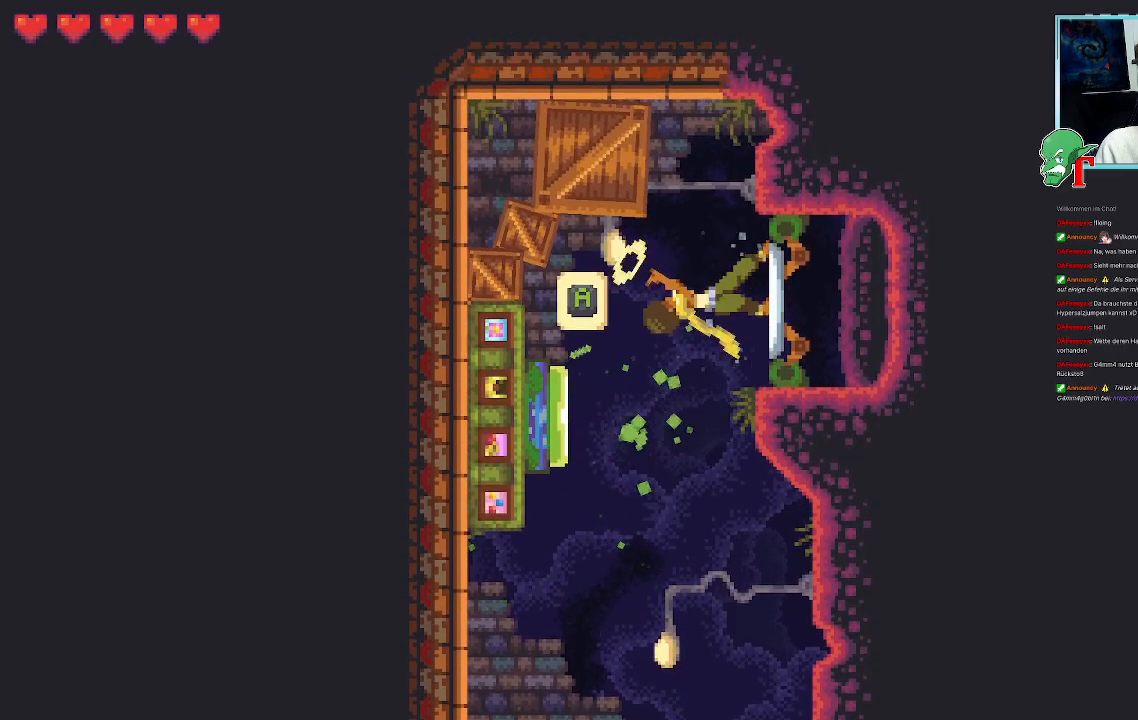
{"buttons": [], "left_stick": "left", "right_stick": "center", "events": [[269, "left_stick", "left"], [470, "SQUARE", "up"]]}
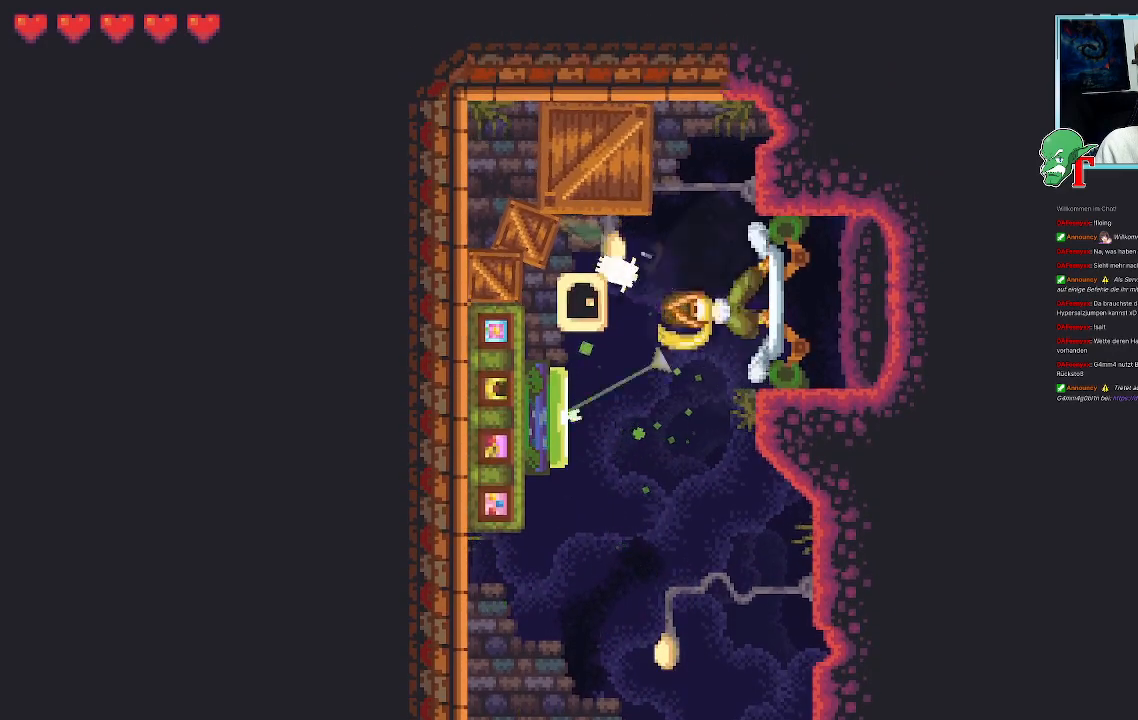
{"buttons": ["SQUARE"], "left_stick": "up-left", "right_stick": "center", "events": [[67, "SQUARE", "down"], [336, "left_stick", "up-left"]]}
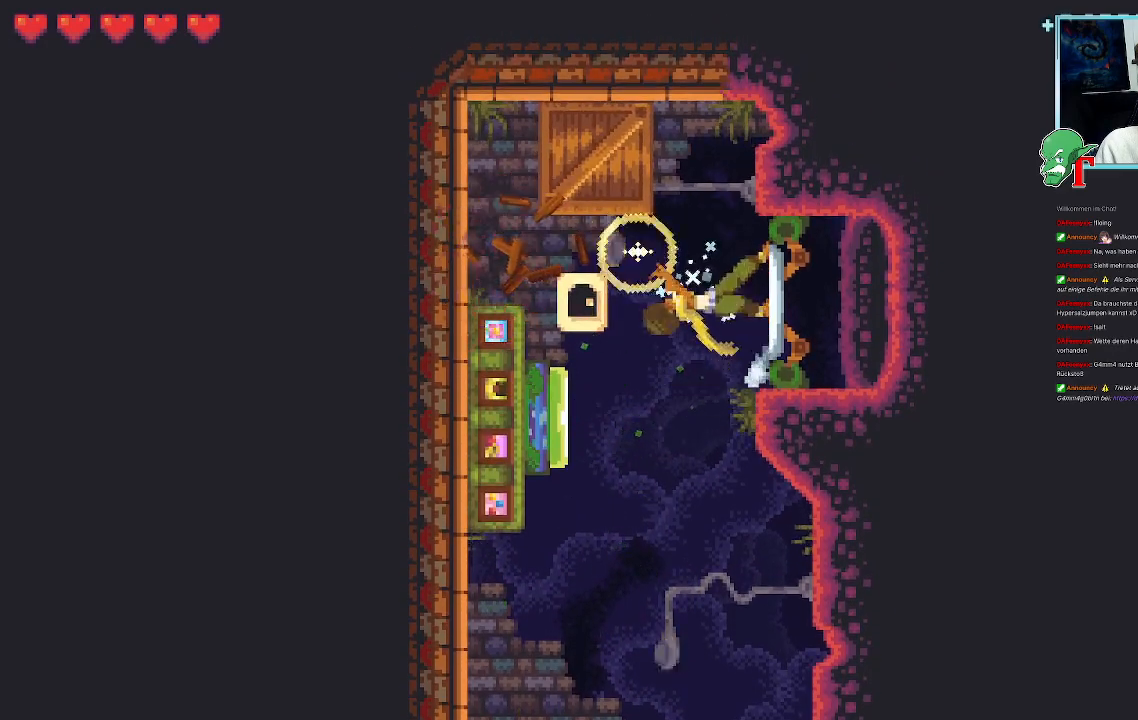
{"buttons": [], "left_stick": "center", "right_stick": "center", "events": [[285, "SQUARE", "up"], [470, "left_stick", "center"]]}
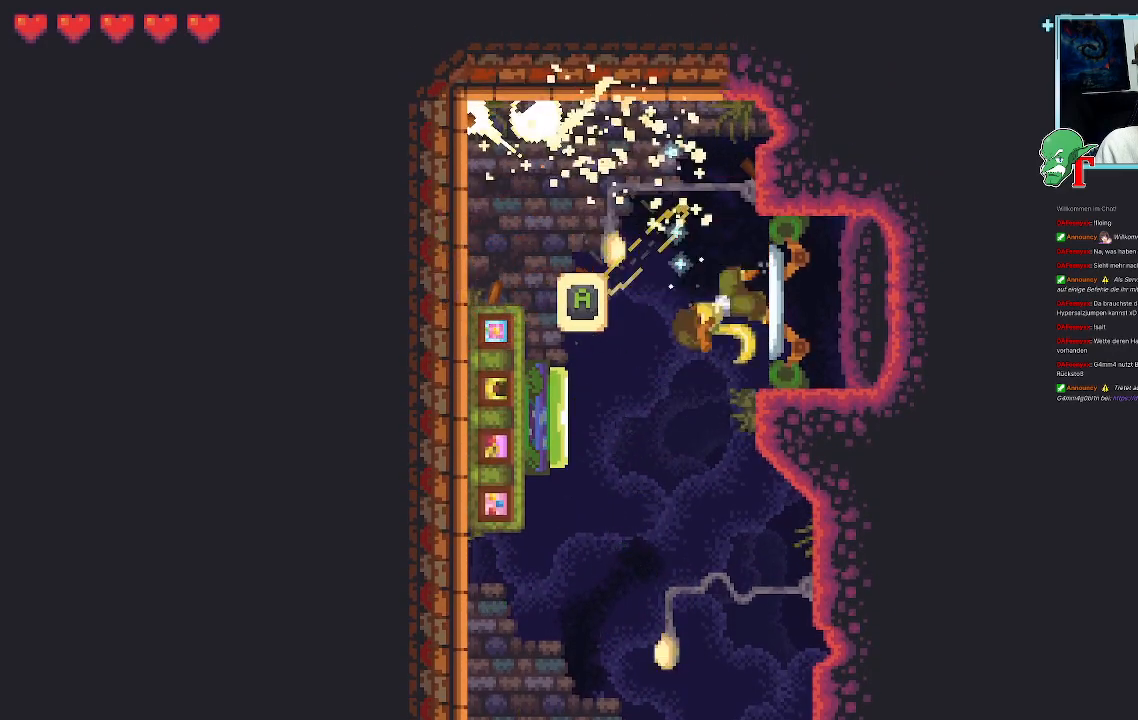
{"buttons": ["CROSS"], "left_stick": "center", "right_stick": "center", "events": [[420, "CROSS", "down"]]}
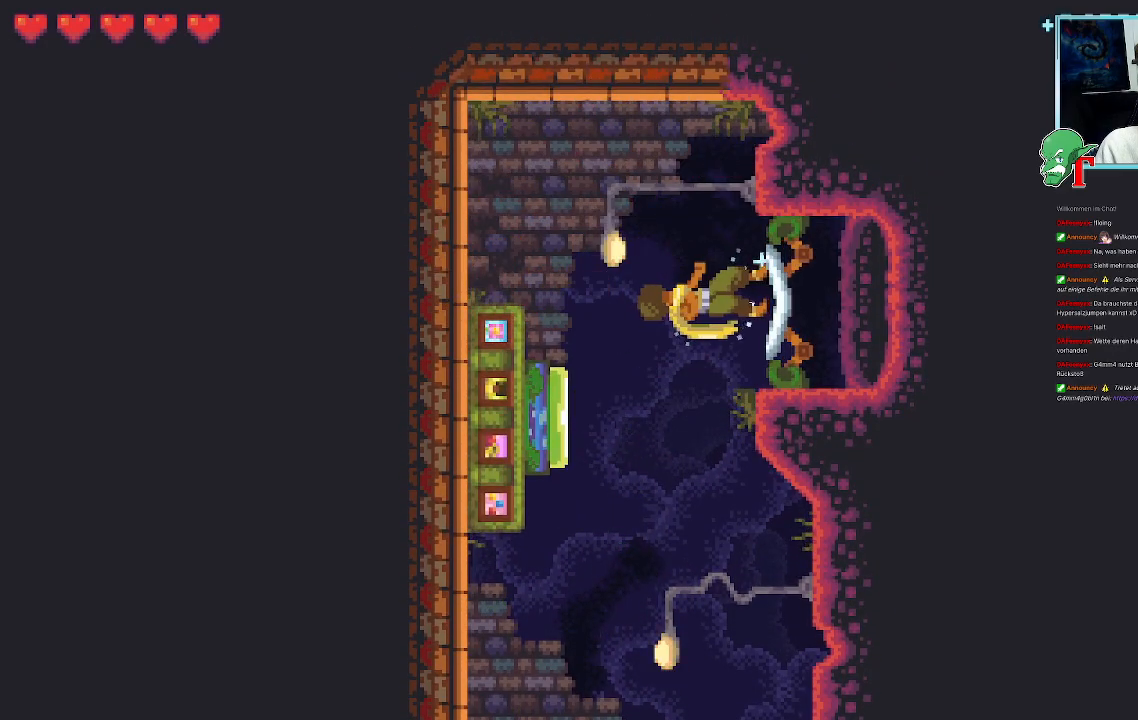
{"buttons": [], "left_stick": "center", "right_stick": "center", "events": [[51, "CROSS", "up"]]}
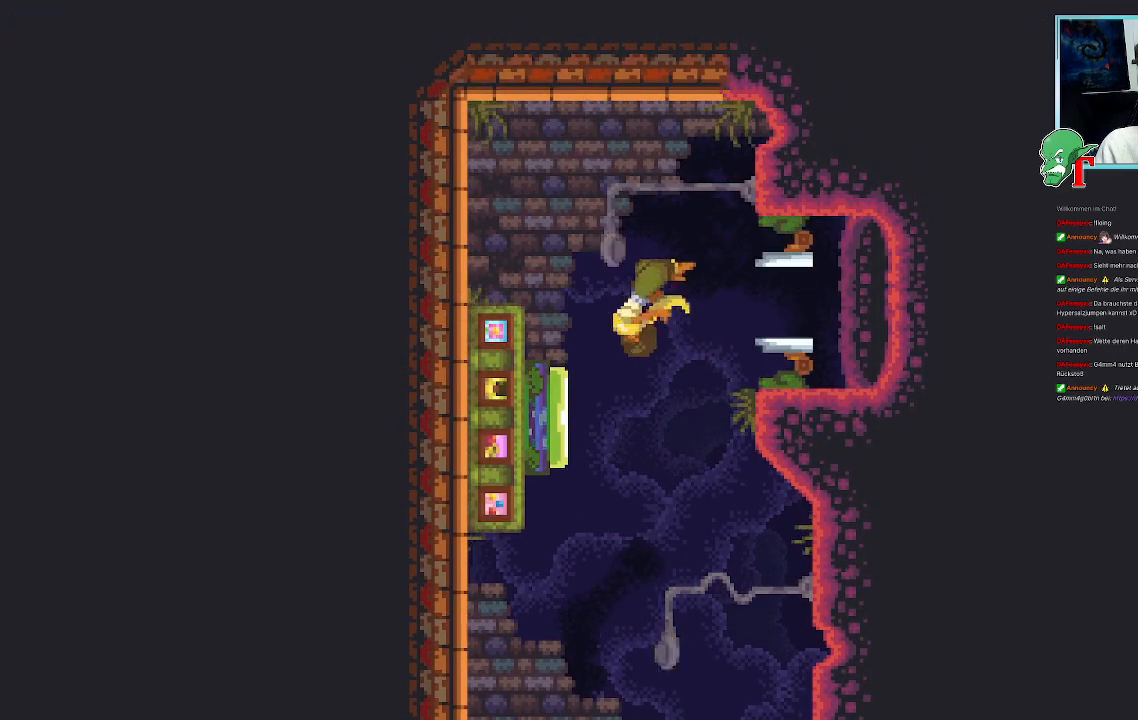
{"buttons": [], "left_stick": "center", "right_stick": "center", "events": []}
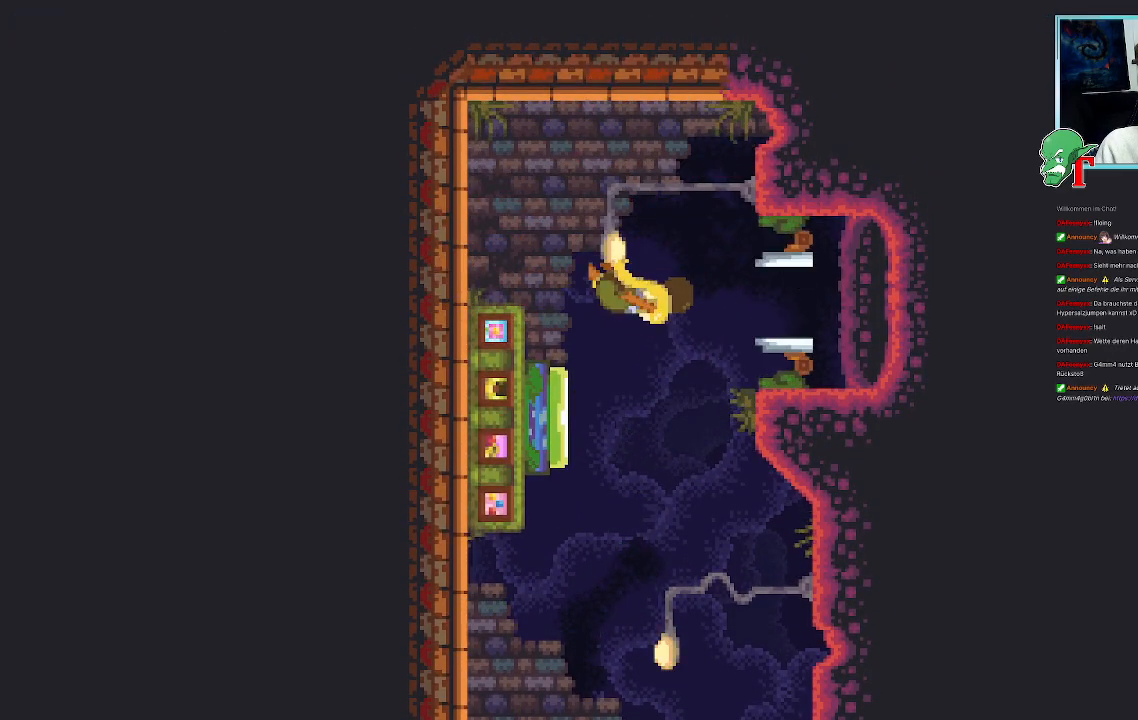
{"buttons": [], "left_stick": "center", "right_stick": "center", "events": []}
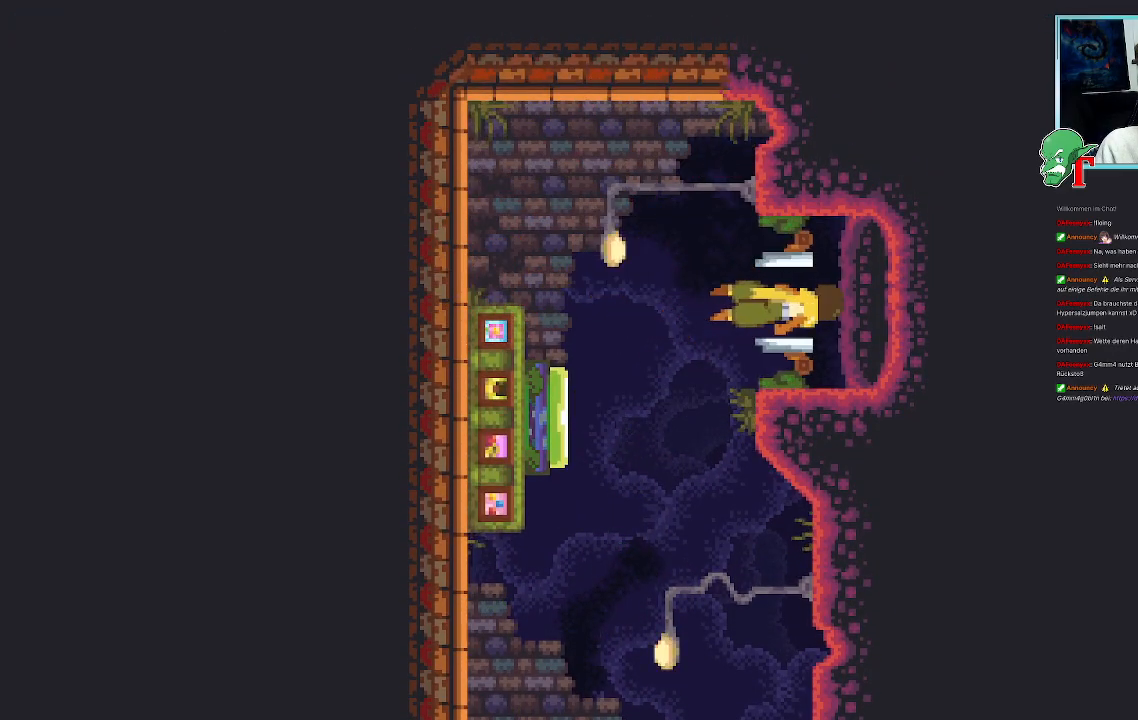
{"buttons": [], "left_stick": "center", "right_stick": "center", "events": []}
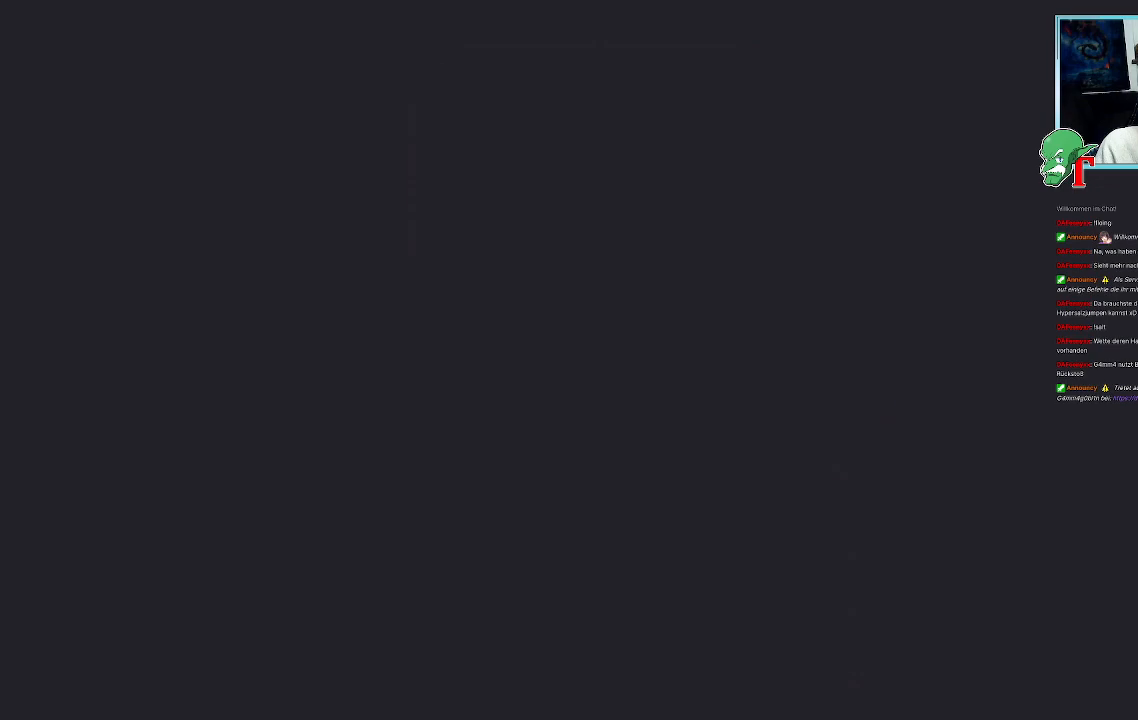
{"buttons": [], "left_stick": "center", "right_stick": "center", "events": []}
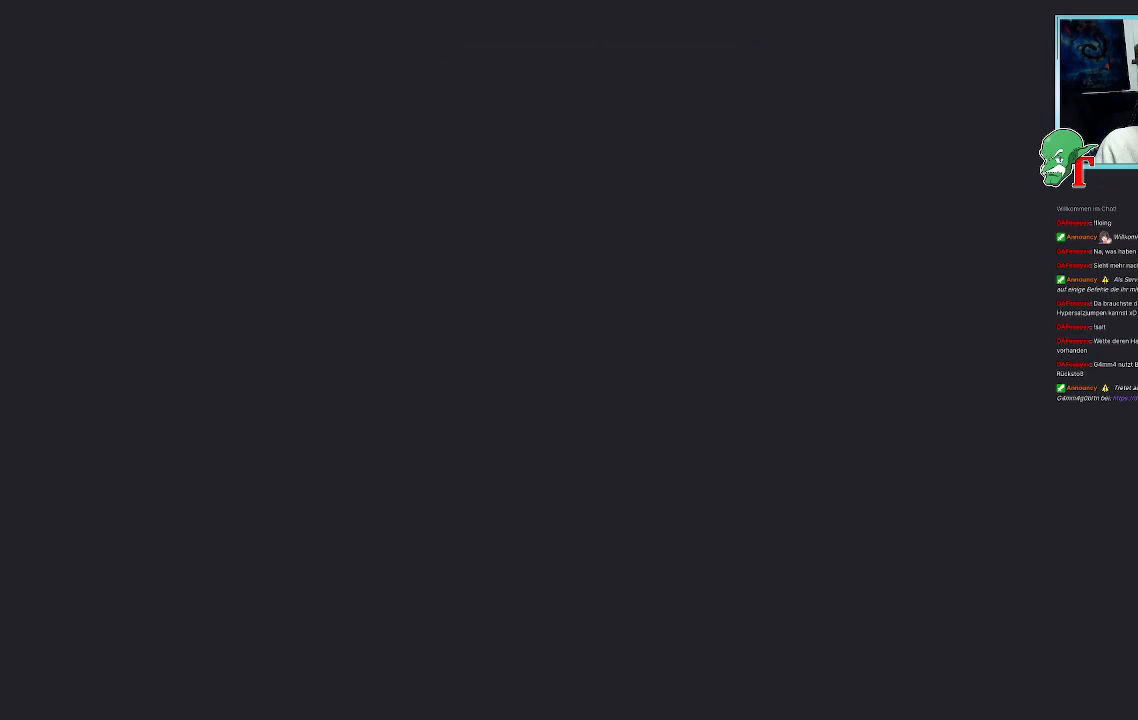
{"buttons": [], "left_stick": "center", "right_stick": "center", "events": []}
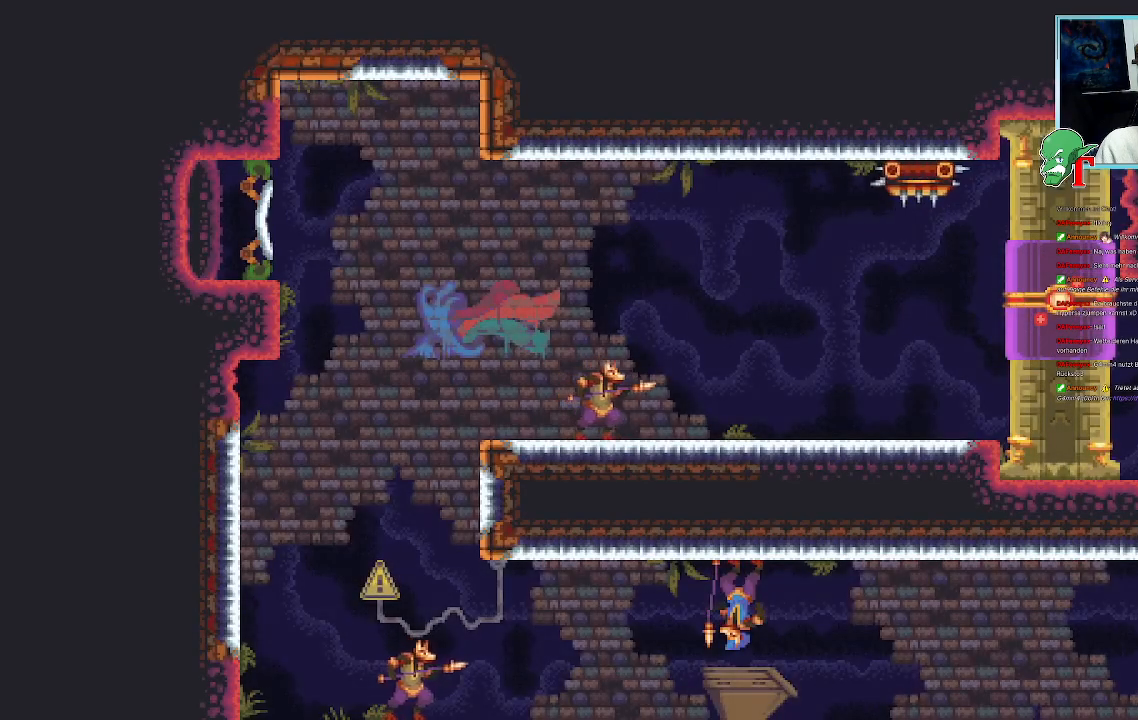
{"buttons": [], "left_stick": "center", "right_stick": "center", "events": []}
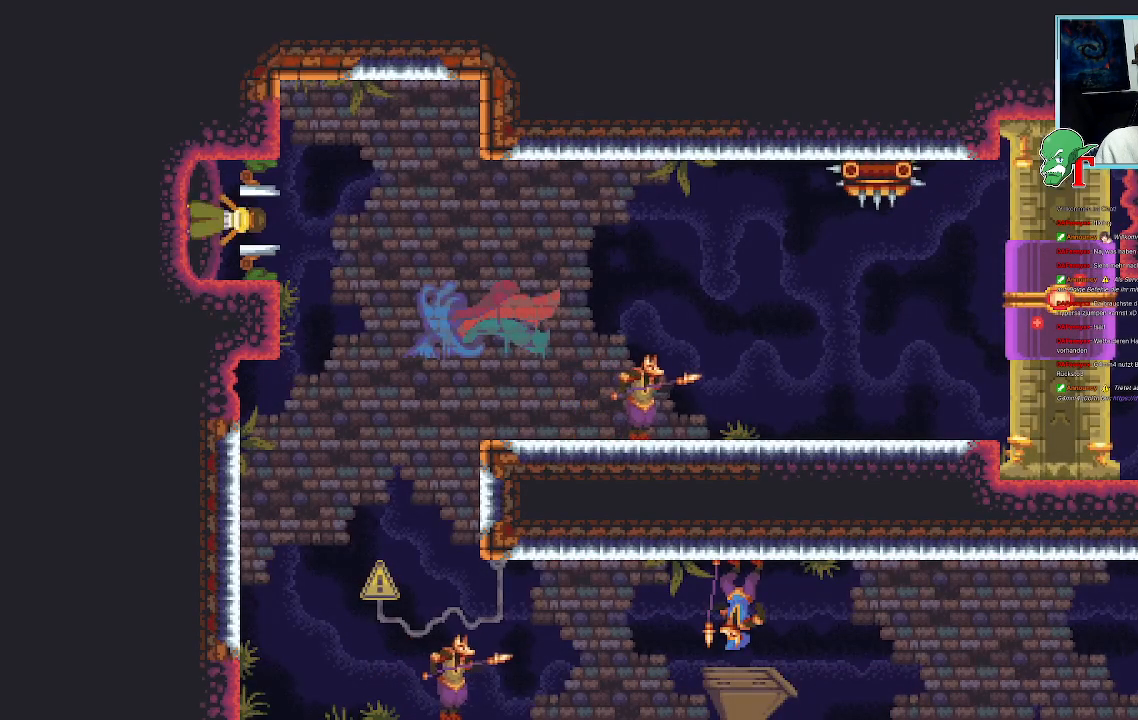
{"buttons": [], "left_stick": "down-right", "right_stick": "center", "events": [[453, "left_stick", "down-right"]]}
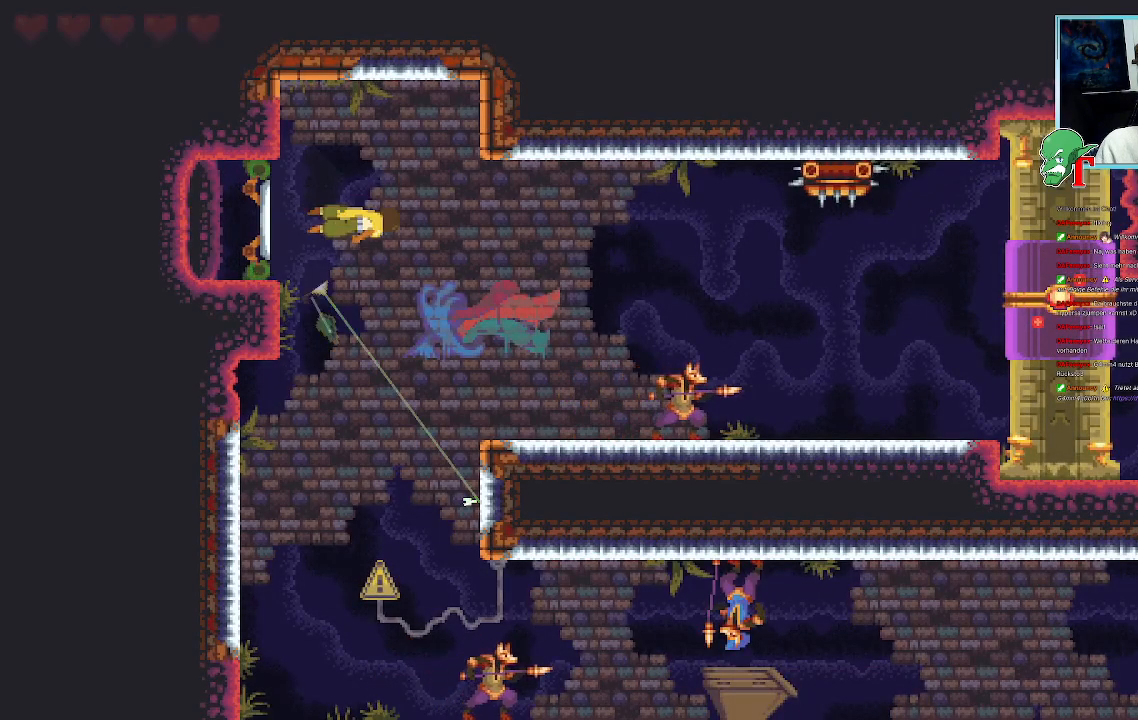
{"buttons": [], "left_stick": "down-right", "right_stick": "center", "events": []}
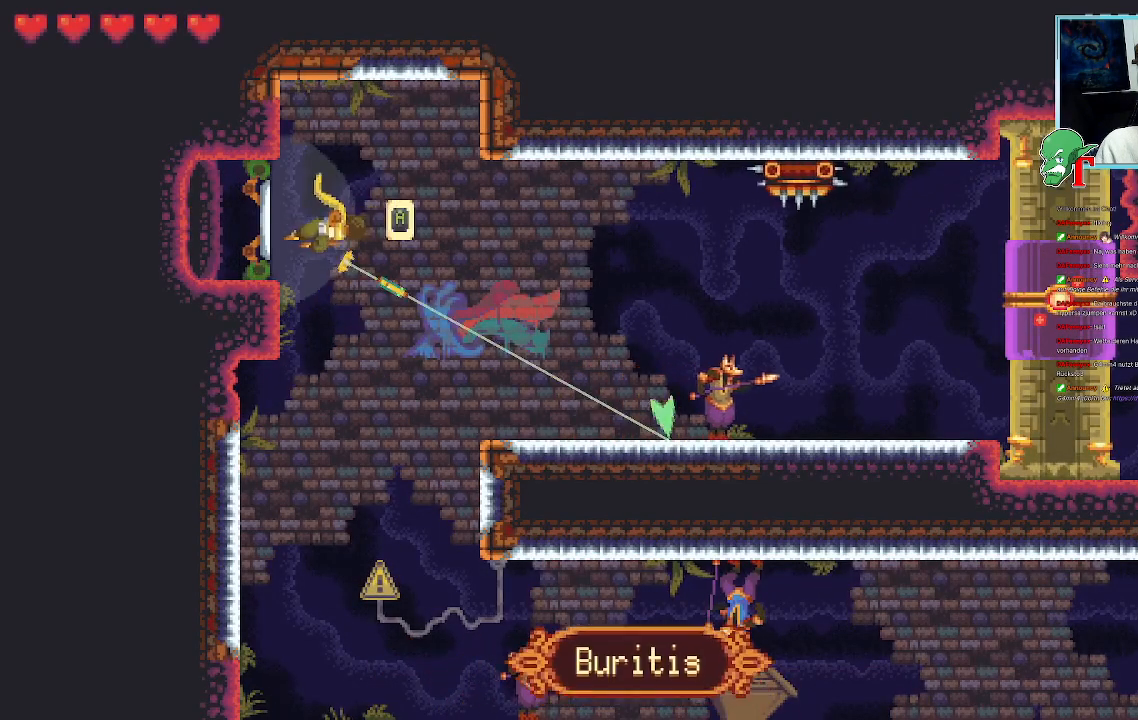
{"buttons": [], "left_stick": "down-right", "right_stick": "center", "events": []}
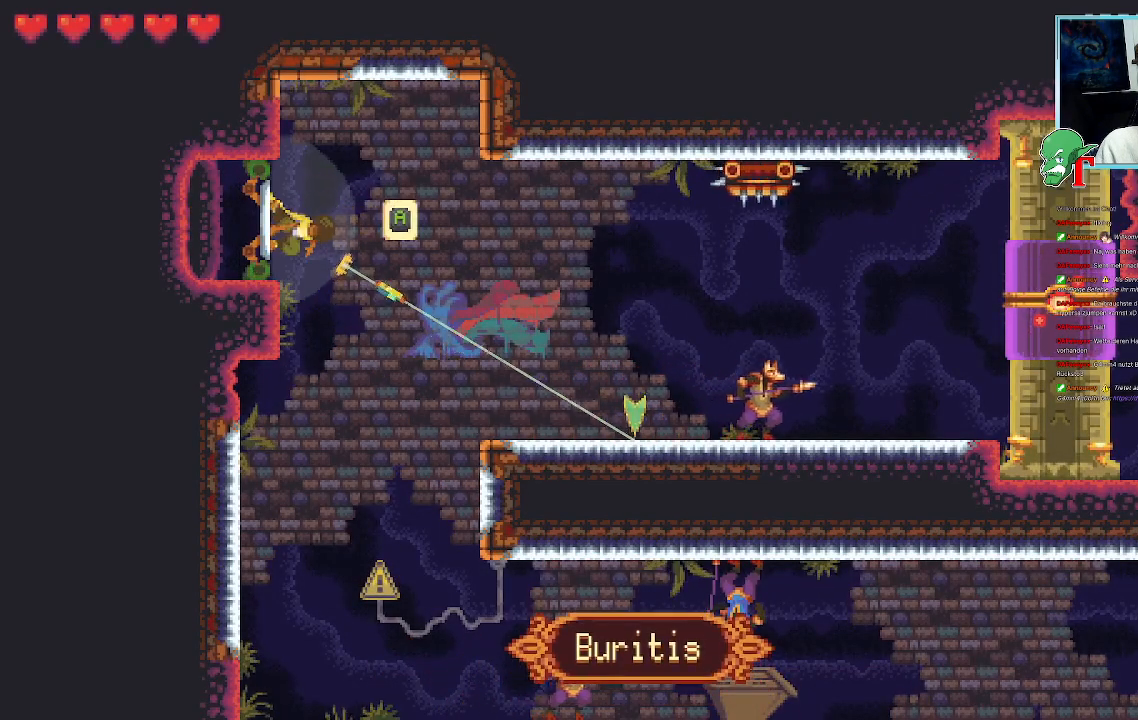
{"buttons": ["CROSS"], "left_stick": "down-right", "right_stick": "center", "events": [[420, "CROSS", "down"]]}
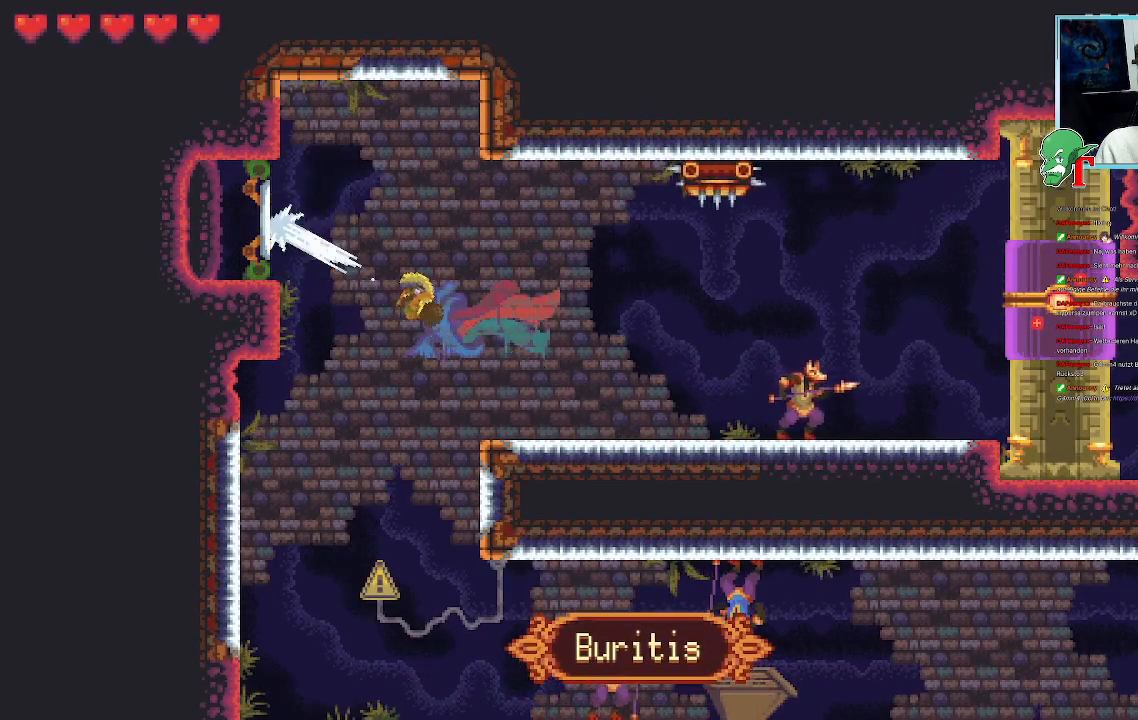
{"buttons": ["SQUARE"], "left_stick": "down-right", "right_stick": "center", "events": [[34, "CROSS", "up"], [118, "SQUARE", "down"]]}
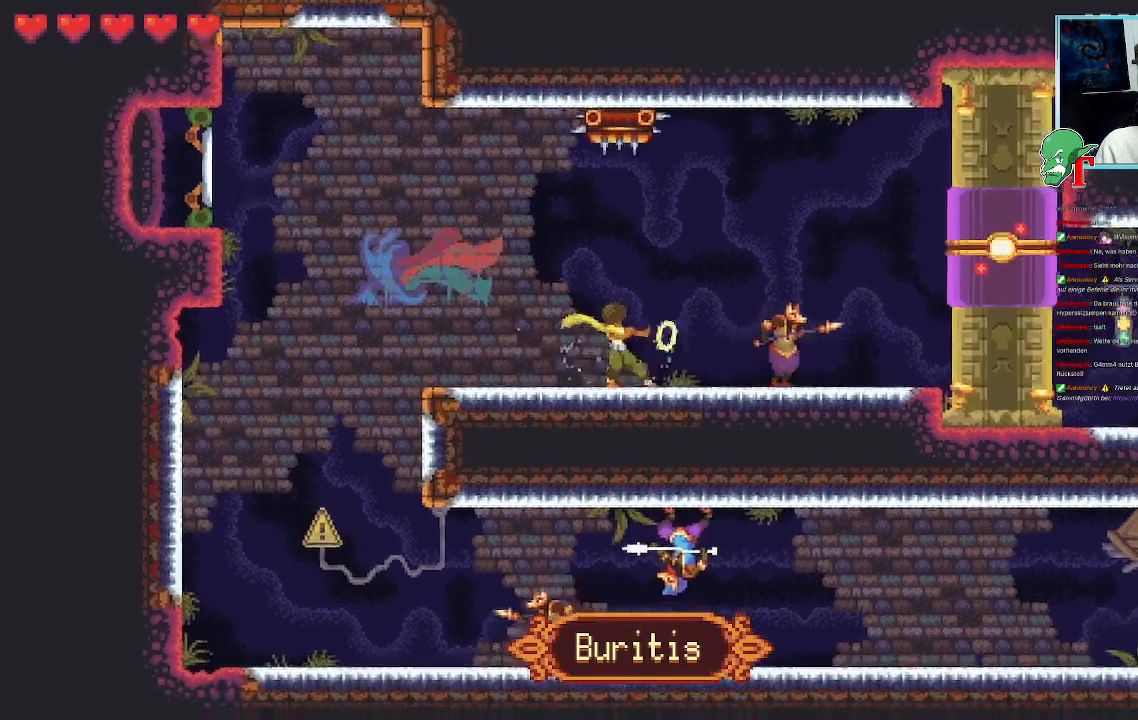
{"buttons": [], "left_stick": "down-right", "right_stick": "center", "events": [[403, "SQUARE", "up"]]}
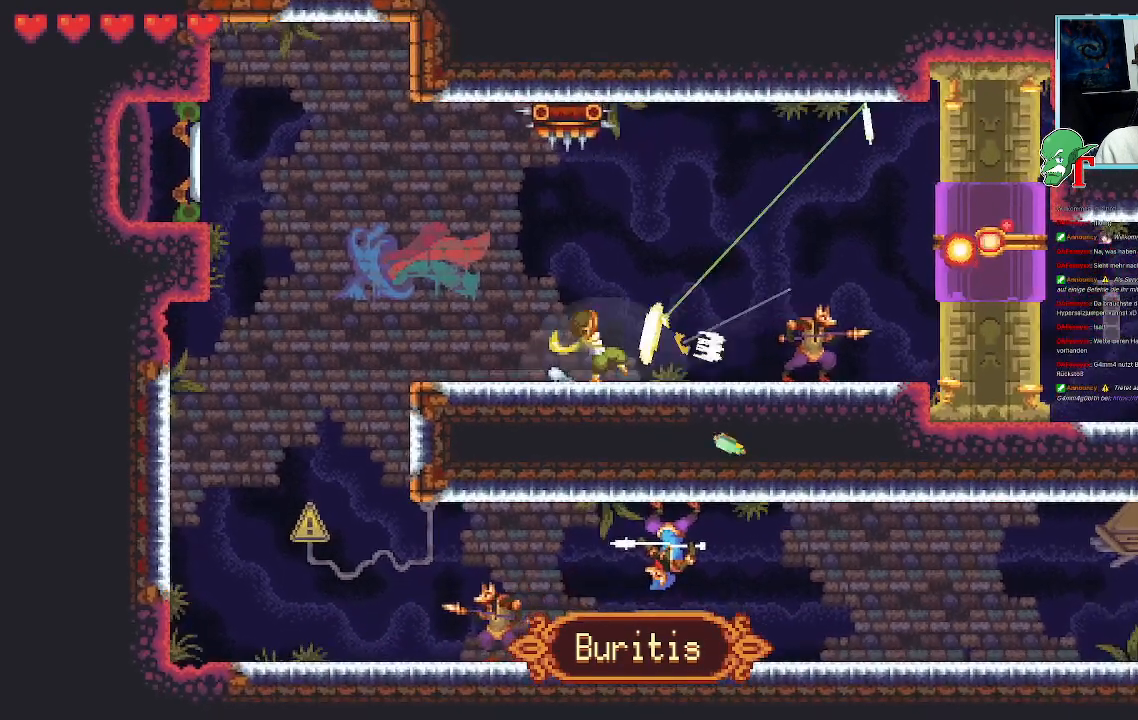
{"buttons": [], "left_stick": "up-right", "right_stick": "center", "events": [[454, "left_stick", "up-right"]]}
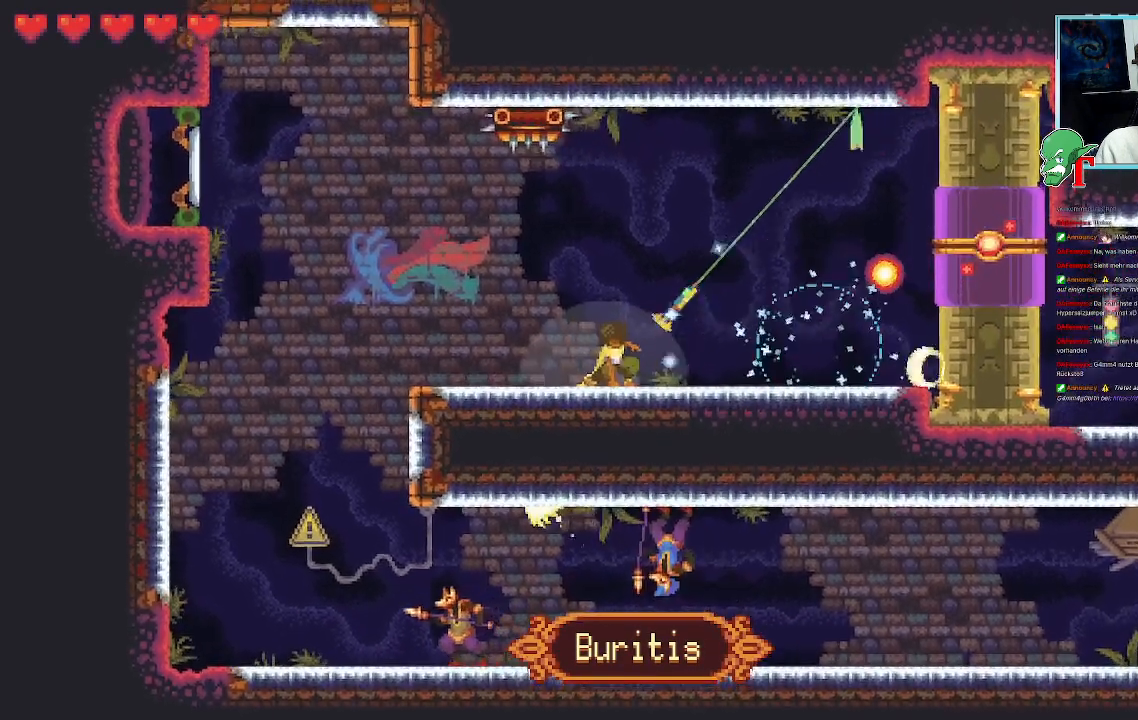
{"buttons": [], "left_stick": "up-right", "right_stick": "center", "events": [[17, "left_stick", "up"], [168, "left_stick", "up-right"], [252, "CROSS", "down"], [420, "CROSS", "up"]]}